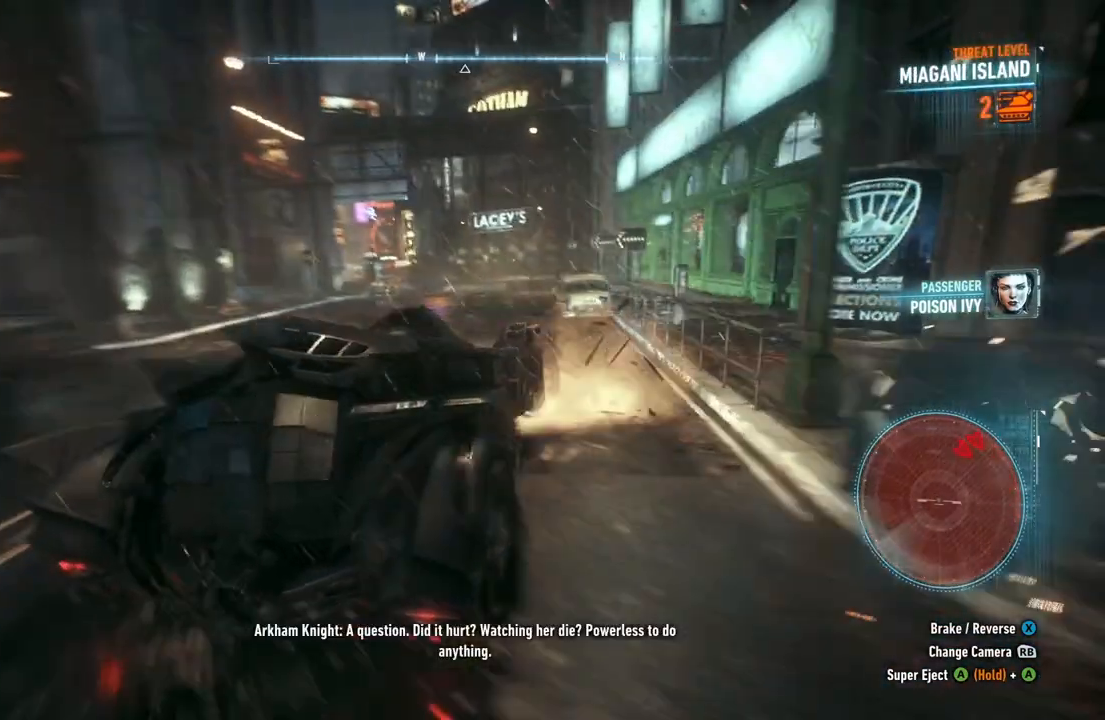
Gameplay with a controller (Xbox layout); each line is a JSON object with the inputs held at the frame after it. "events" lists button and stick changes between this image and that frame as [ms after this image, input, new state], when the widget could be followed in between.
{"buttons": ["R2"], "left_stick": "up", "right_stick": "center", "events": [[200, "left_stick", "up"], [233, "R2", "down"]]}
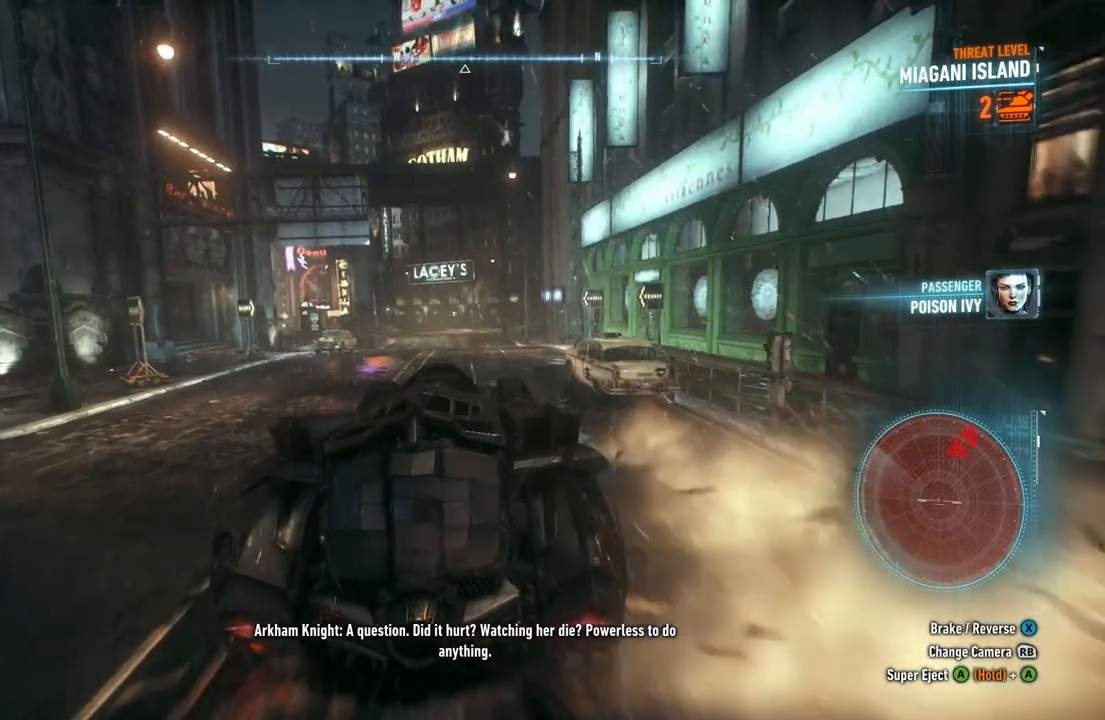
{"buttons": ["R2"], "left_stick": "up", "right_stick": "center", "events": []}
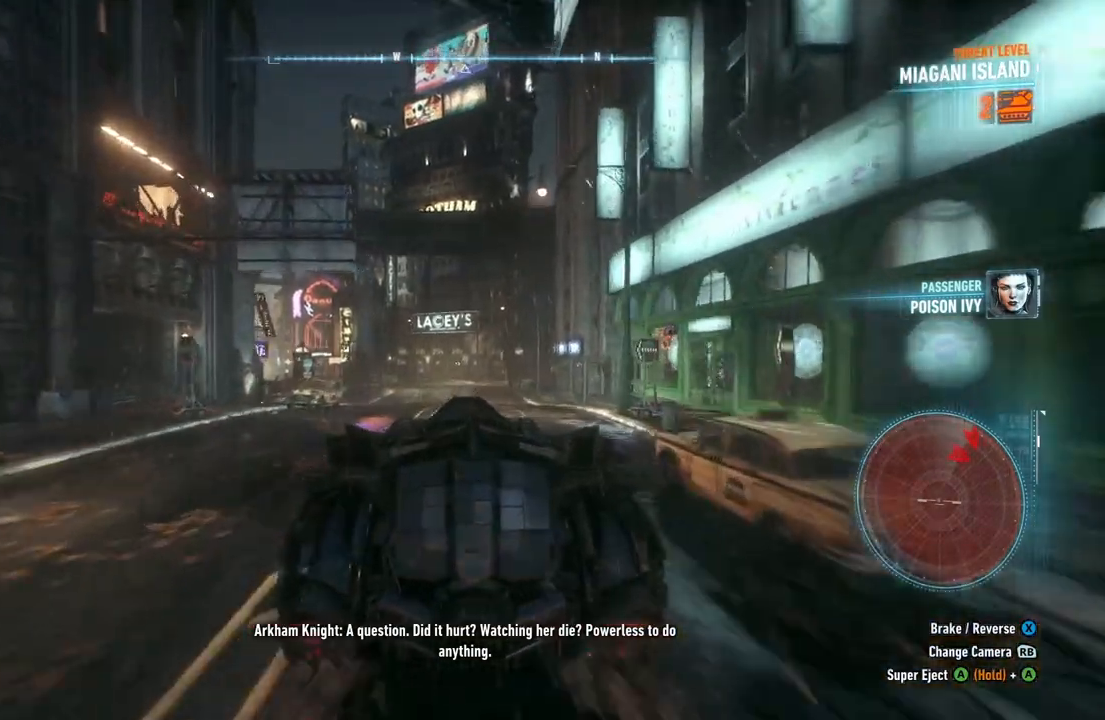
{"buttons": ["R2"], "left_stick": "up", "right_stick": "center", "events": []}
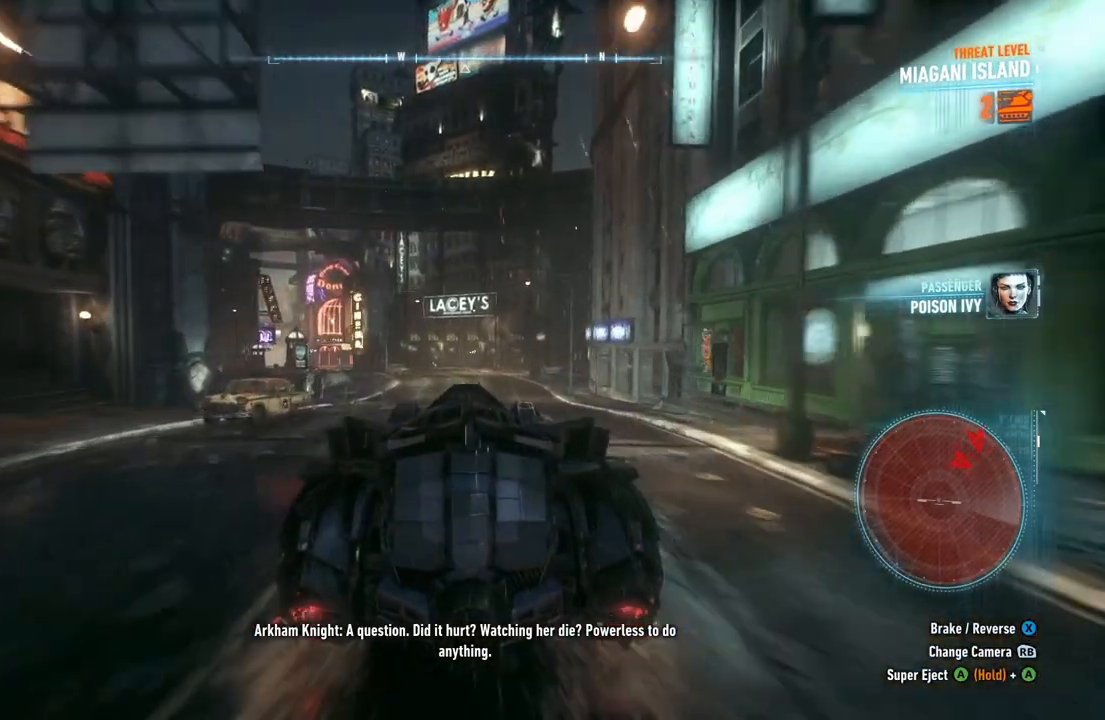
{"buttons": ["R2"], "left_stick": "up", "right_stick": "center", "events": []}
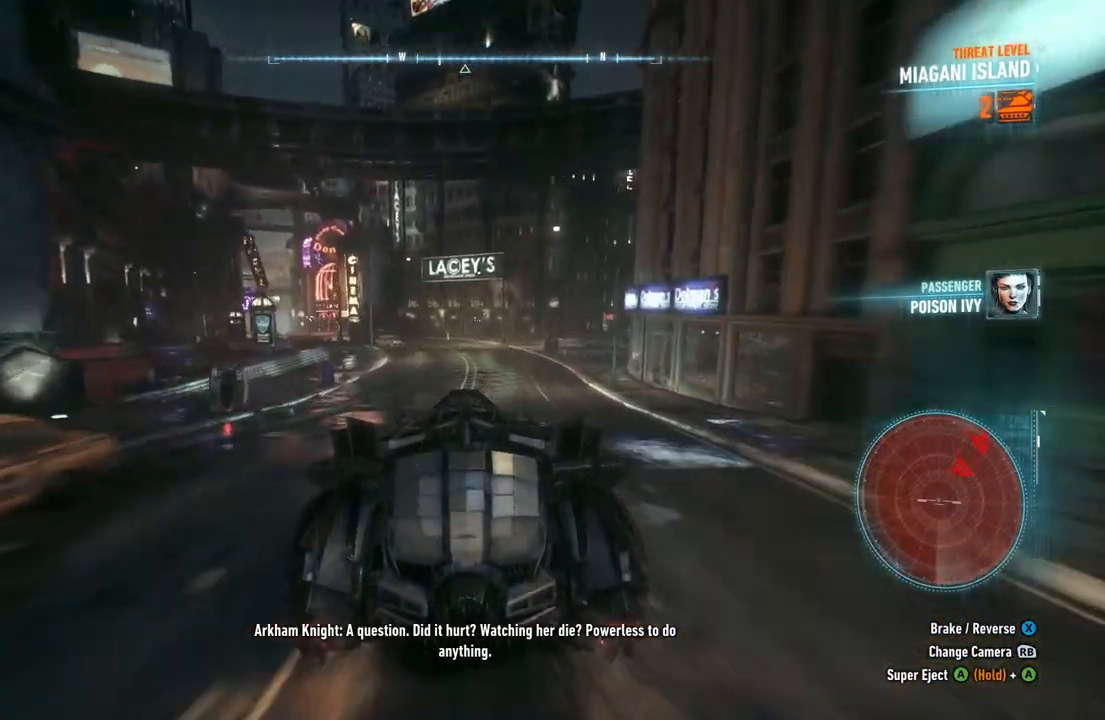
{"buttons": [], "left_stick": "up", "right_stick": "center", "events": [[350, "R2", "up"]]}
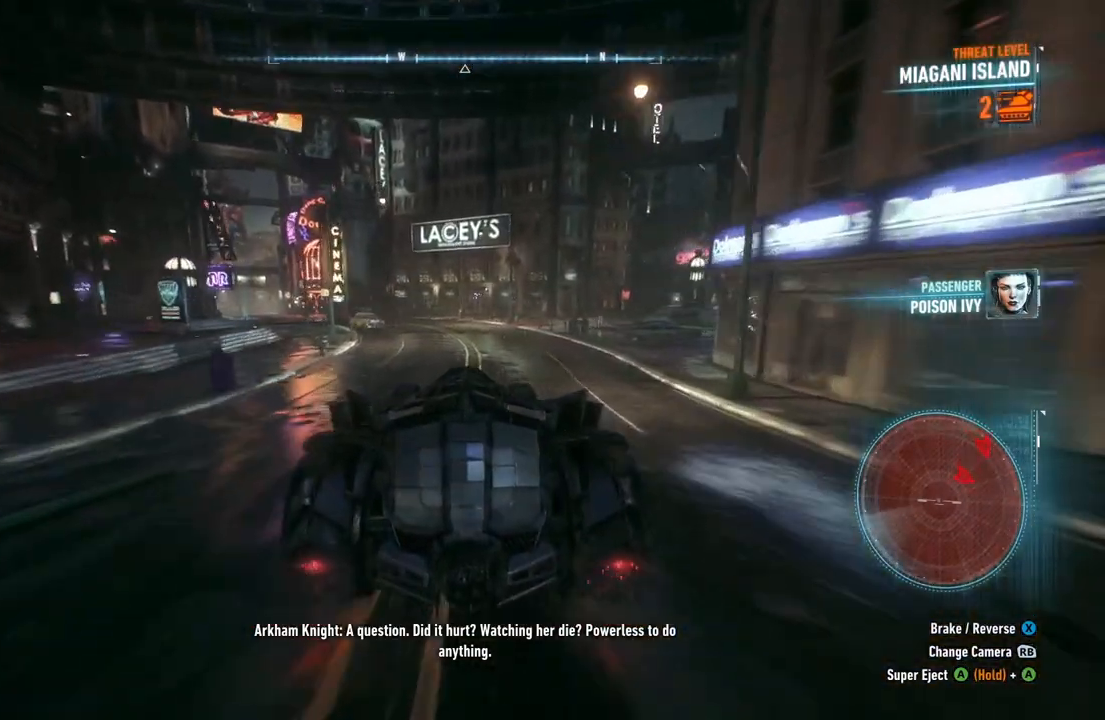
{"buttons": ["L2"], "left_stick": "up", "right_stick": "right", "events": [[133, "right_stick", "right"], [200, "L2", "down"]]}
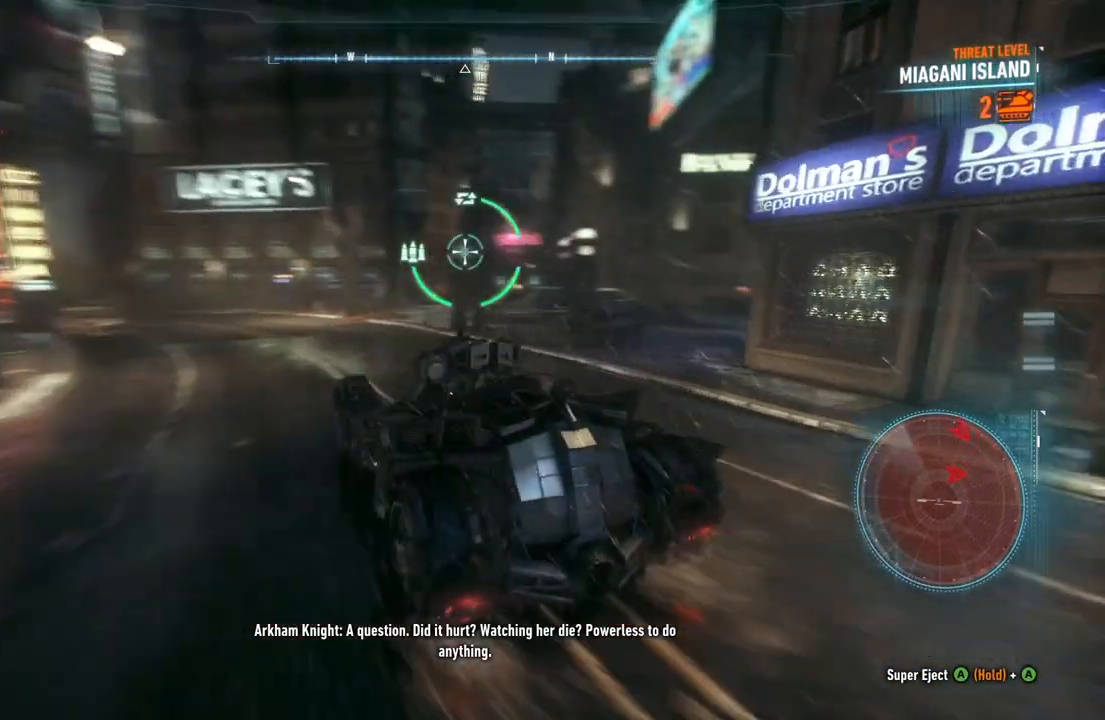
{"buttons": ["L2"], "left_stick": "up-left", "right_stick": "right", "events": [[100, "left_stick", "up-left"]]}
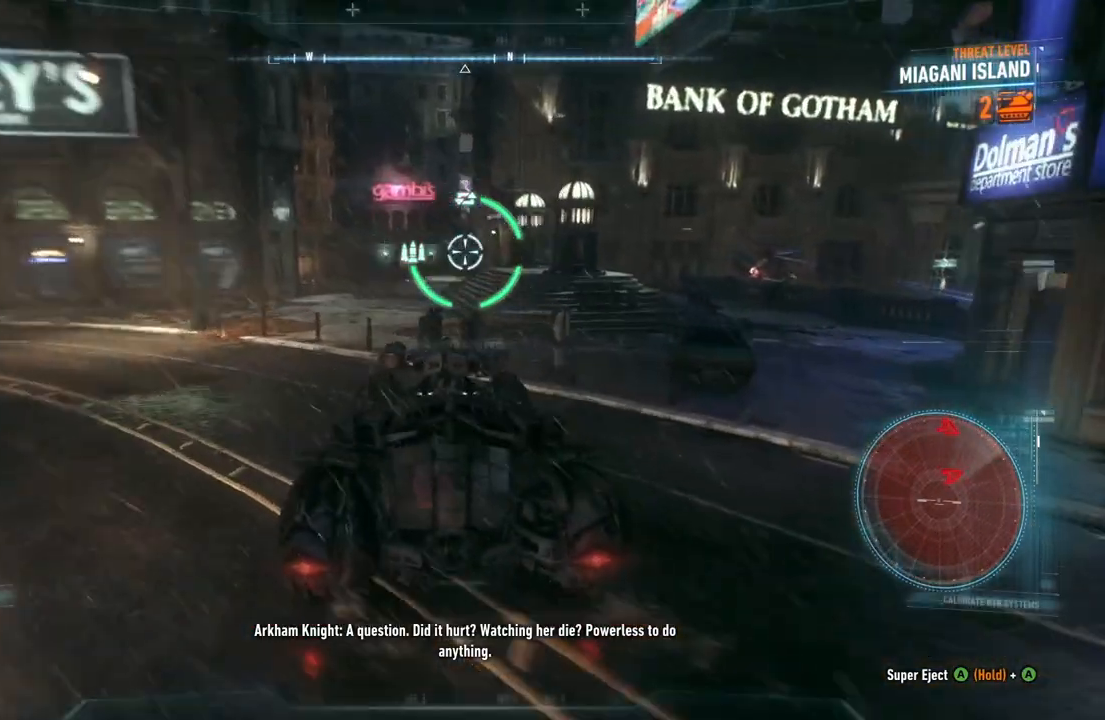
{"buttons": ["L2"], "left_stick": "up-left", "right_stick": "center", "events": [[17, "left_stick", "up"], [333, "right_stick", "center"], [350, "left_stick", "up-left"]]}
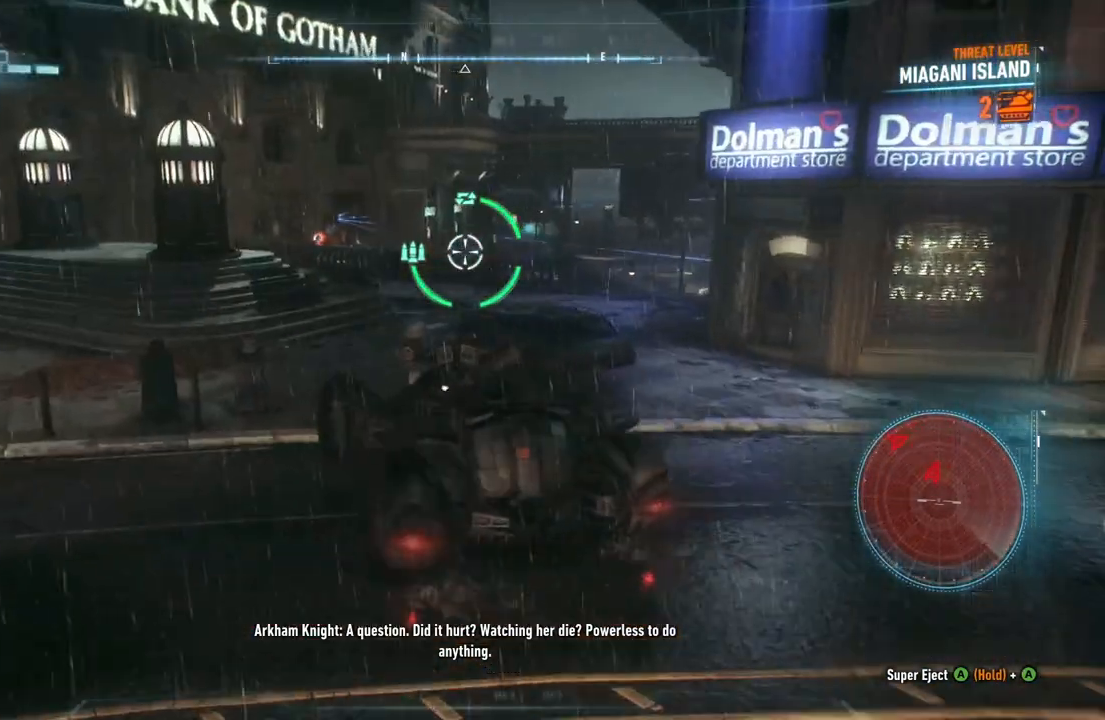
{"buttons": ["L2"], "left_stick": "up", "right_stick": "center", "events": [[300, "left_stick", "up"]]}
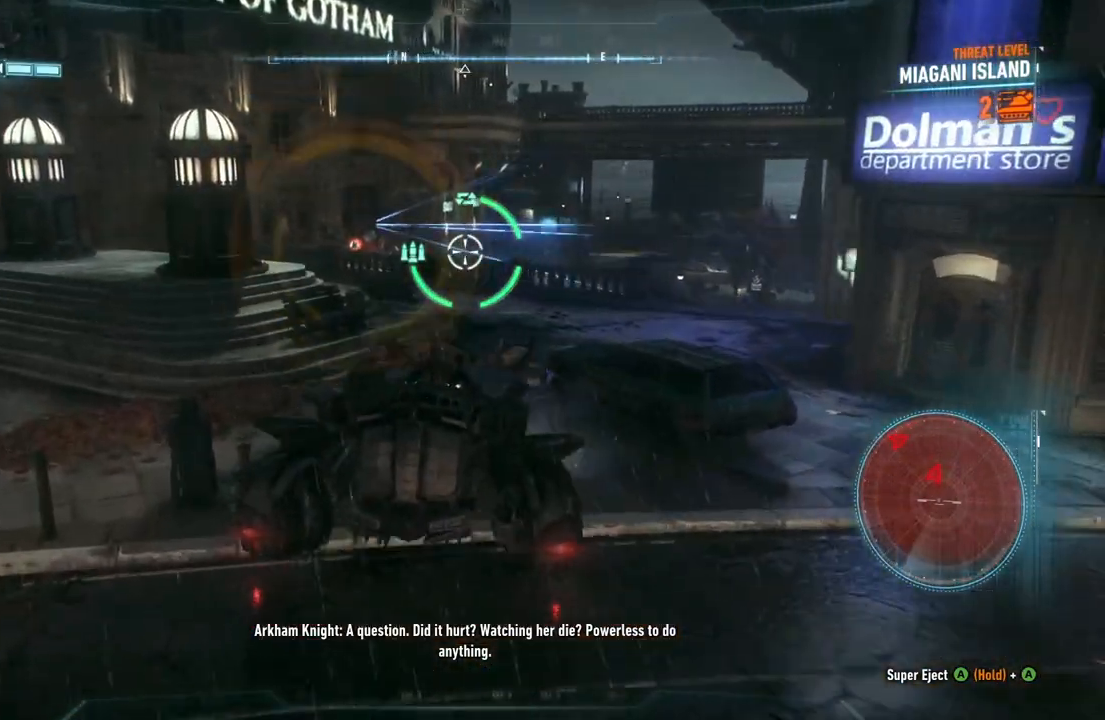
{"buttons": ["L2"], "left_stick": "up", "right_stick": "down-left", "events": [[283, "right_stick", "down-left"]]}
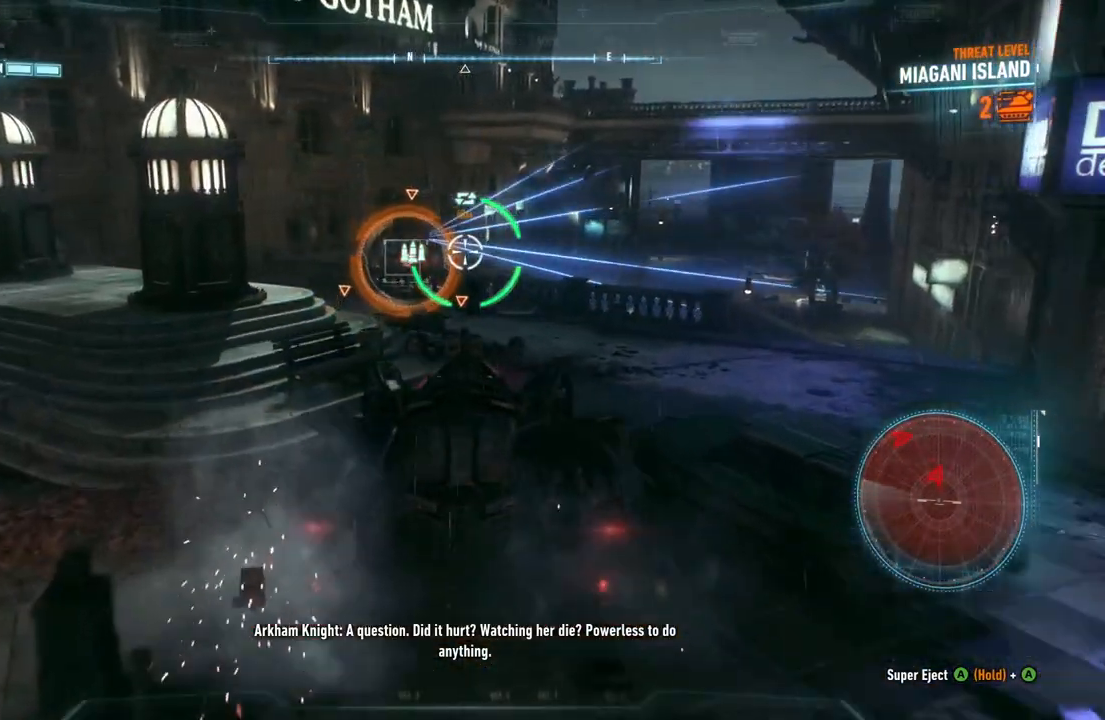
{"buttons": ["L2"], "left_stick": "up", "right_stick": "down-left", "events": [[33, "right_stick", "center"], [367, "right_stick", "down-left"]]}
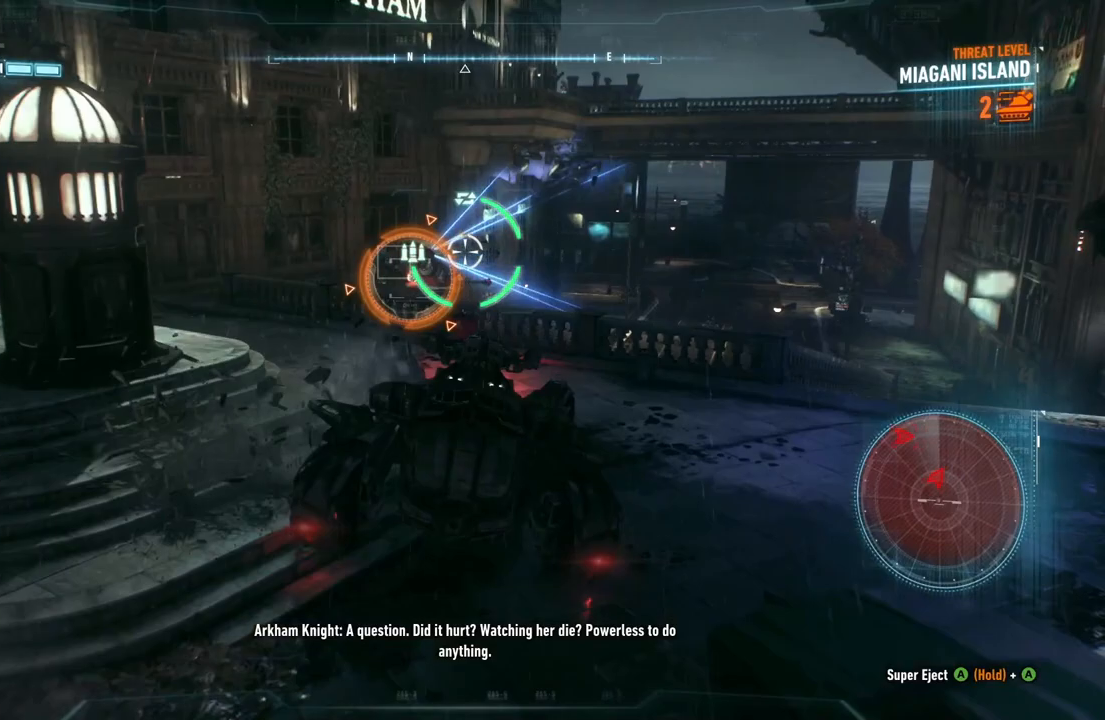
{"buttons": ["L2"], "left_stick": "up-left", "right_stick": "down-left", "events": [[267, "left_stick", "up-left"]]}
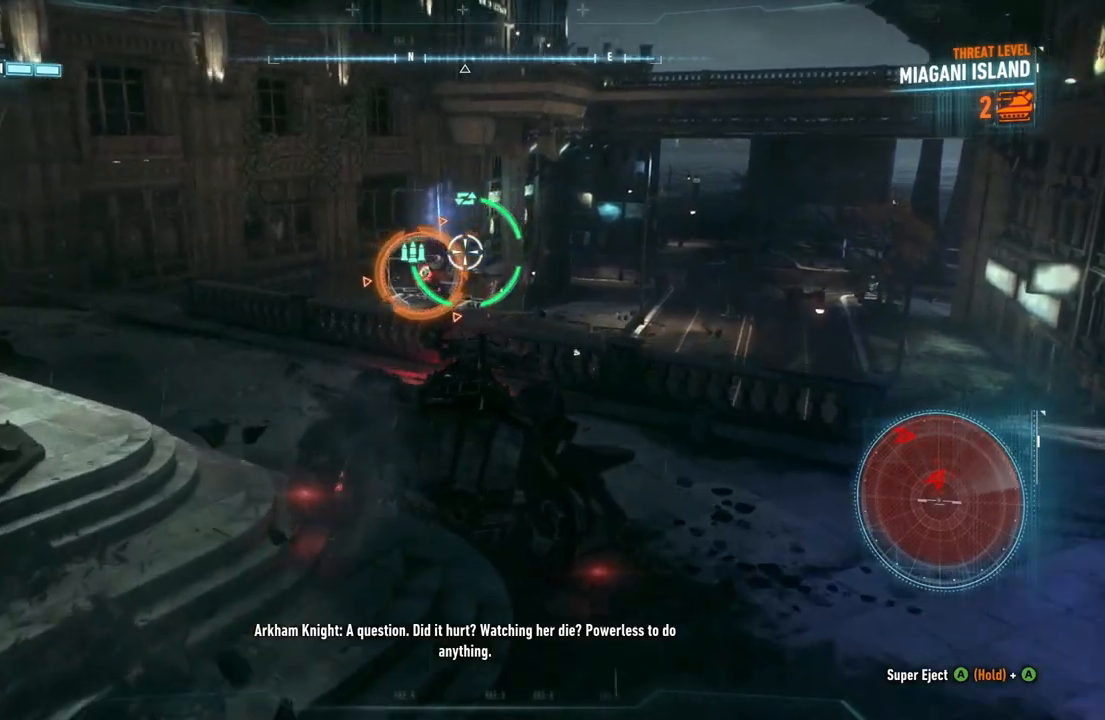
{"buttons": ["L2"], "left_stick": "up-left", "right_stick": "center", "events": [[150, "right_stick", "center"]]}
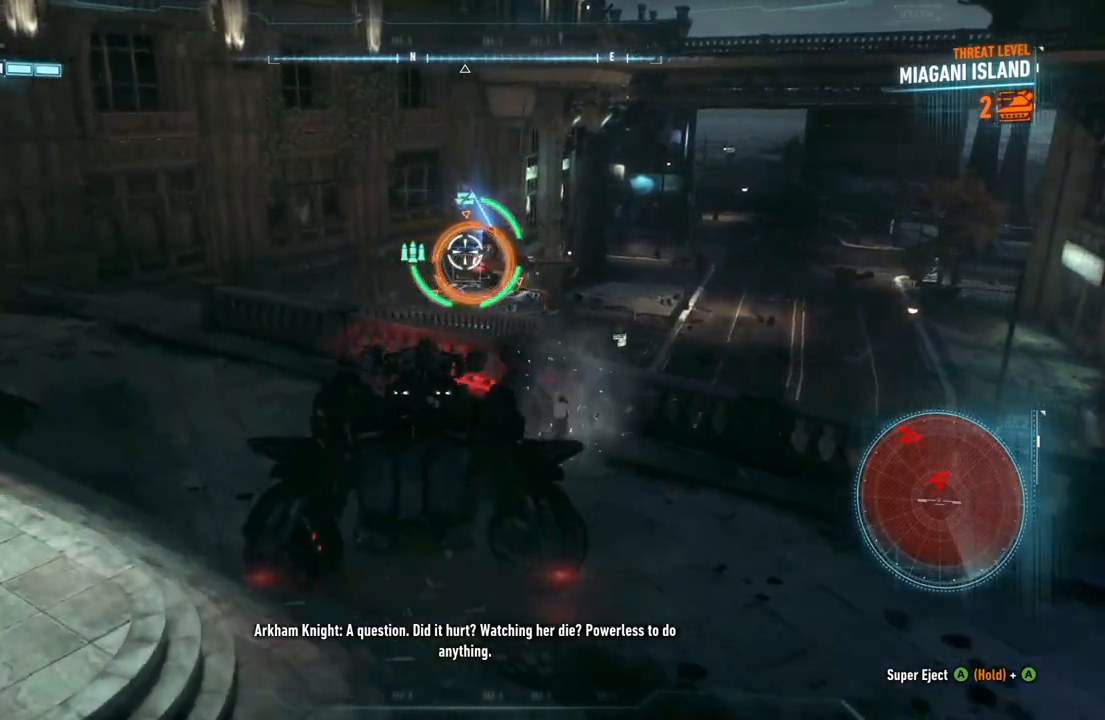
{"buttons": ["L2"], "left_stick": "up-left", "right_stick": "center", "events": []}
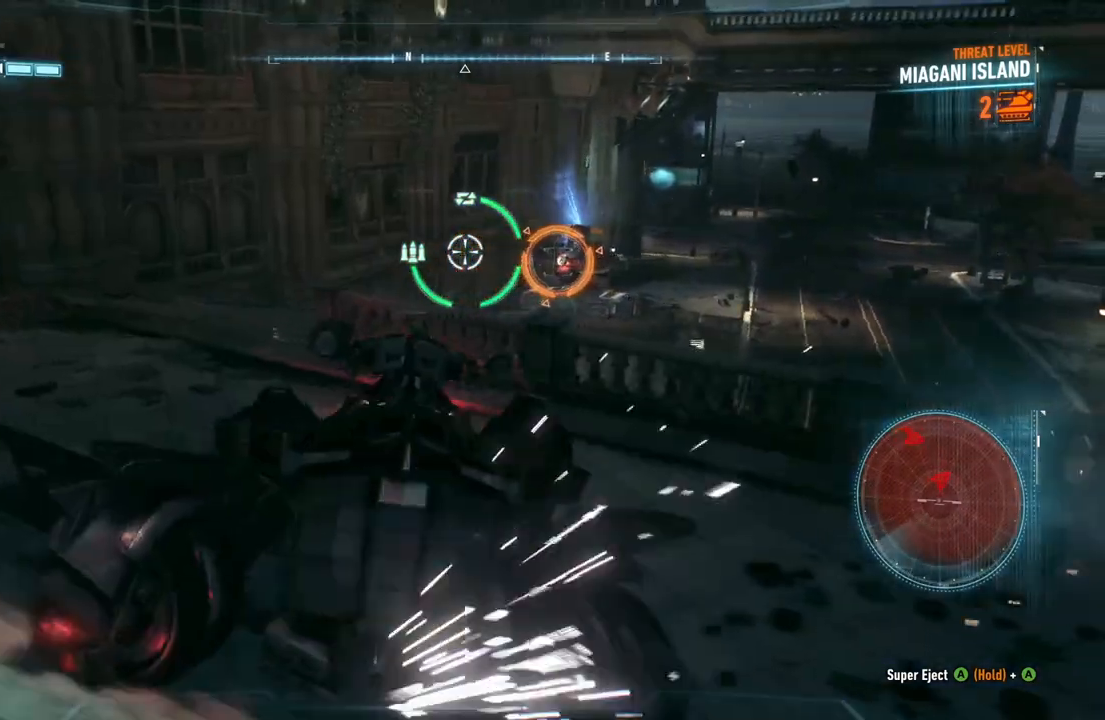
{"buttons": ["L2"], "left_stick": "up-left", "right_stick": "right", "events": [[467, "right_stick", "right"]]}
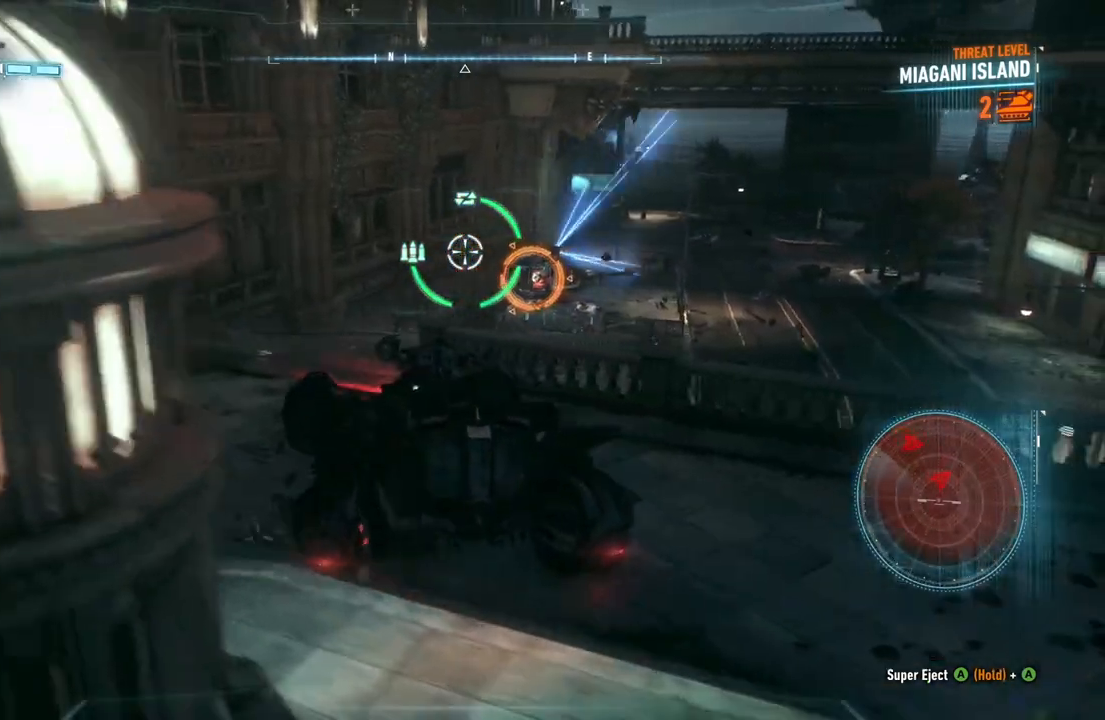
{"buttons": ["L2"], "left_stick": "up-left", "right_stick": "down-right", "events": [[200, "right_stick", "down-right"]]}
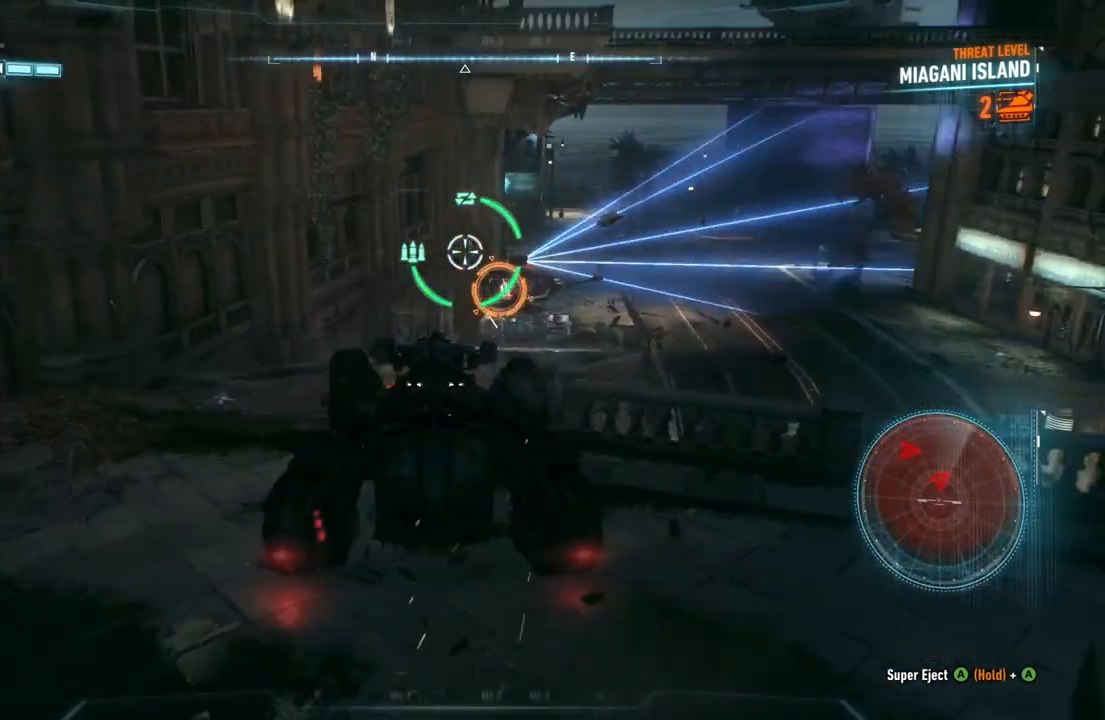
{"buttons": ["L2"], "left_stick": "up", "right_stick": "right", "events": [[150, "left_stick", "up"], [483, "right_stick", "right"]]}
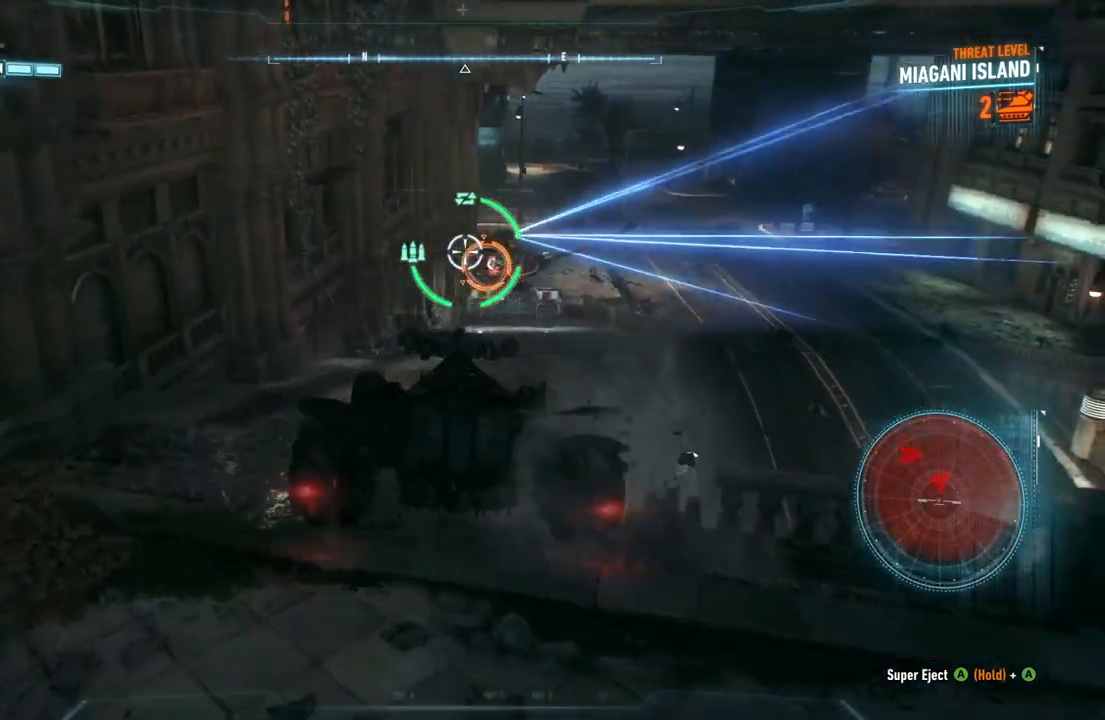
{"buttons": ["L2"], "left_stick": "up-left", "right_stick": "center", "events": [[150, "right_stick", "center"], [250, "left_stick", "up-left"]]}
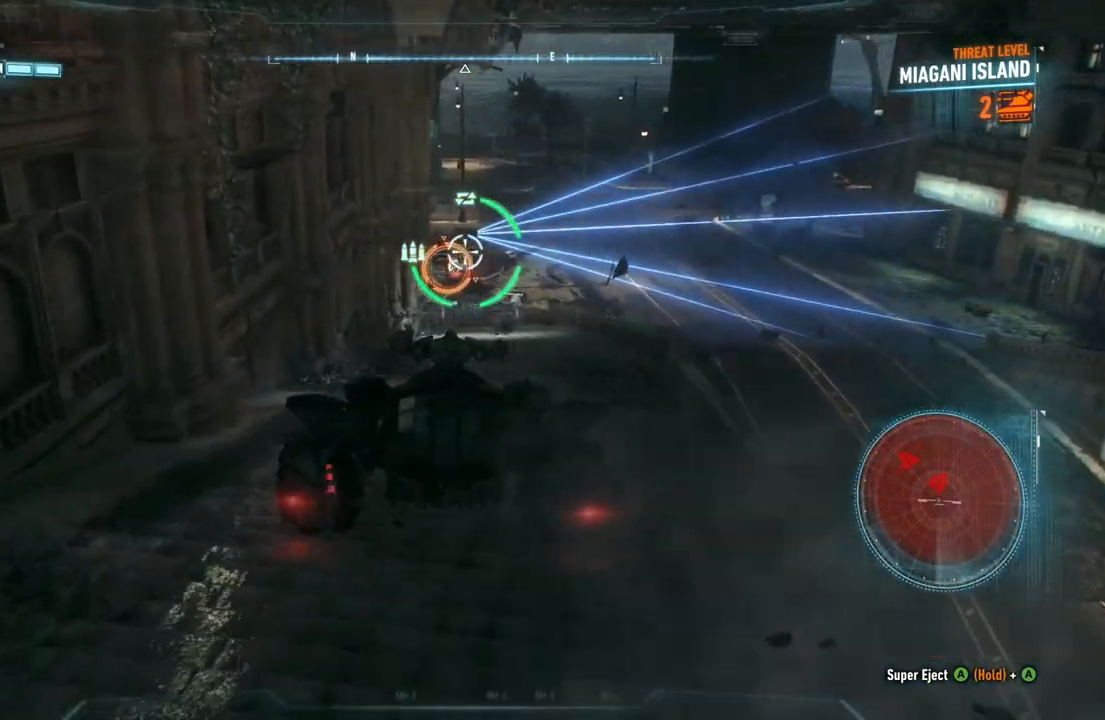
{"buttons": ["L2"], "left_stick": "up-left", "right_stick": "down-right", "events": [[250, "right_stick", "down-right"]]}
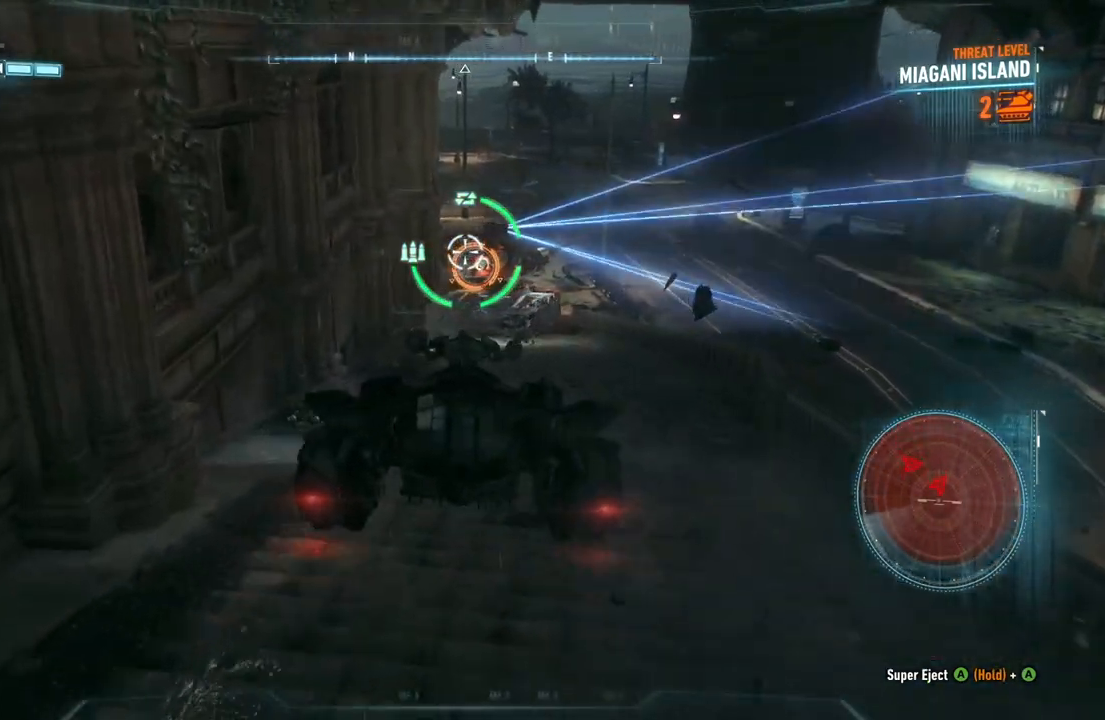
{"buttons": ["L2"], "left_stick": "up-left", "right_stick": "right", "events": [[333, "right_stick", "right"]]}
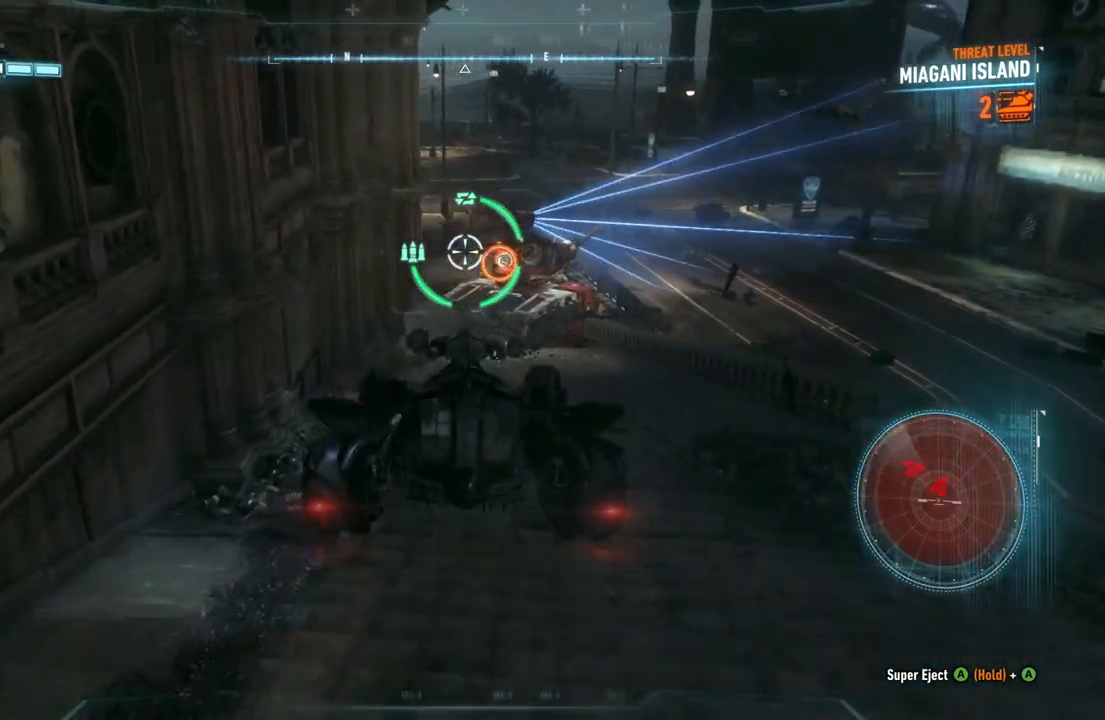
{"buttons": ["L2", "R2"], "left_stick": "up", "right_stick": "right", "events": [[400, "left_stick", "up"], [500, "R2", "down"]]}
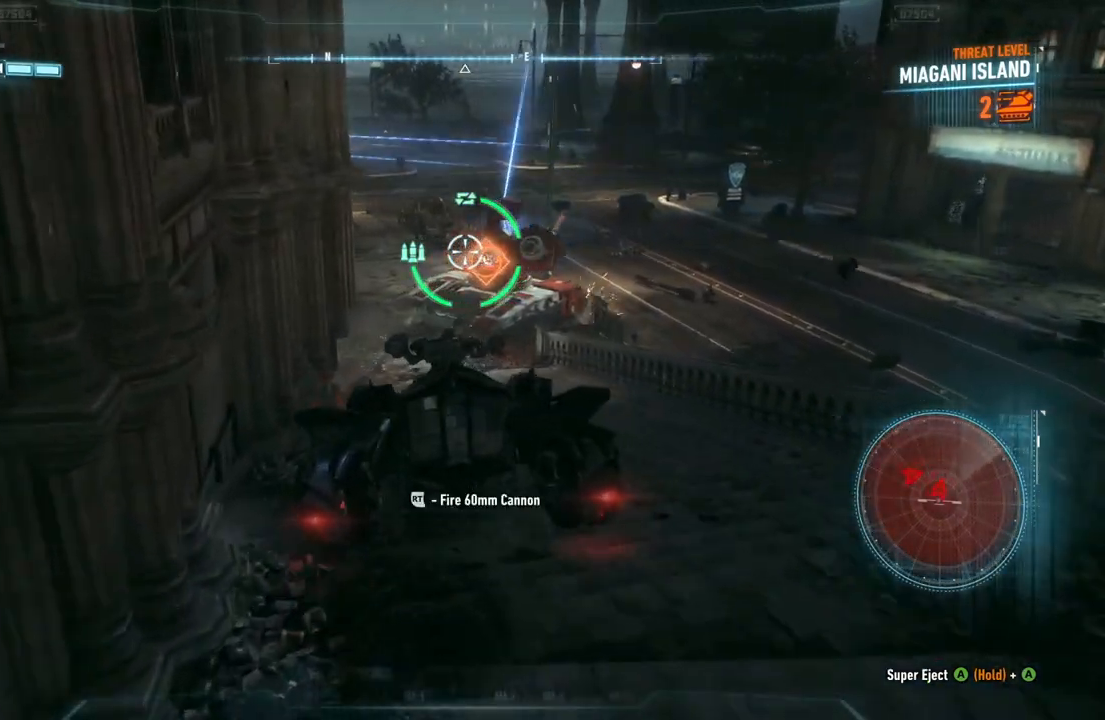
{"buttons": ["L2"], "left_stick": "down", "right_stick": "left", "events": [[33, "right_stick", "center"], [83, "left_stick", "down-right"], [133, "R2", "up"], [250, "left_stick", "down"], [400, "right_stick", "left"]]}
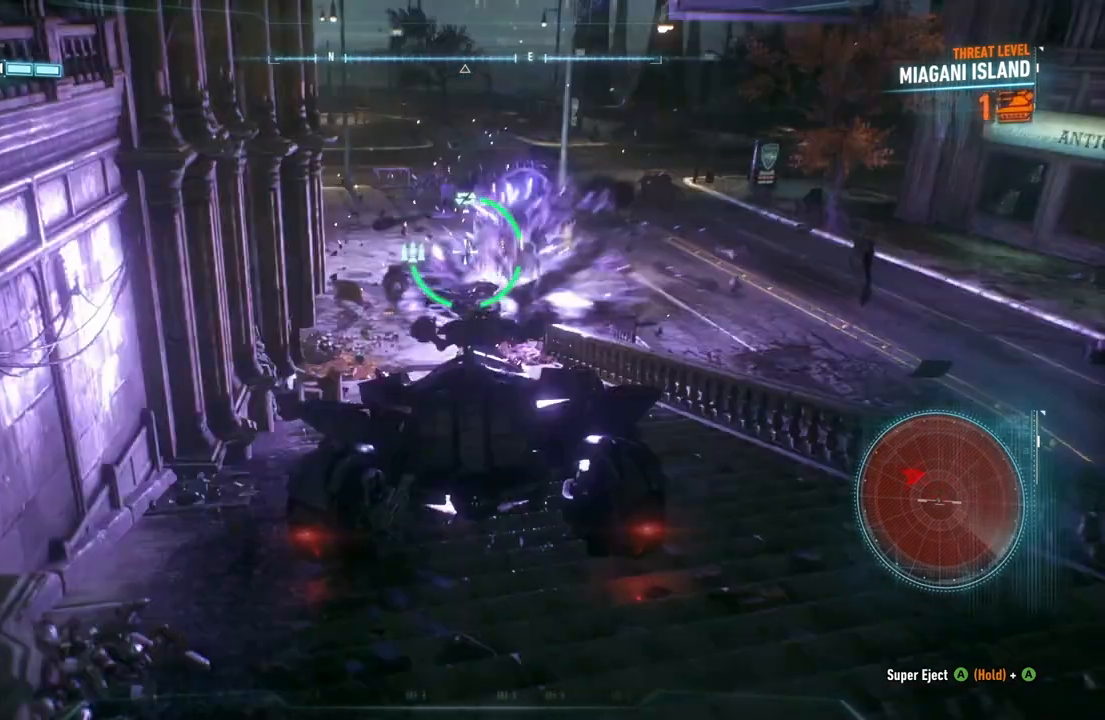
{"buttons": ["L2"], "left_stick": "left", "right_stick": "left", "events": [[183, "left_stick", "down-left"], [500, "left_stick", "left"]]}
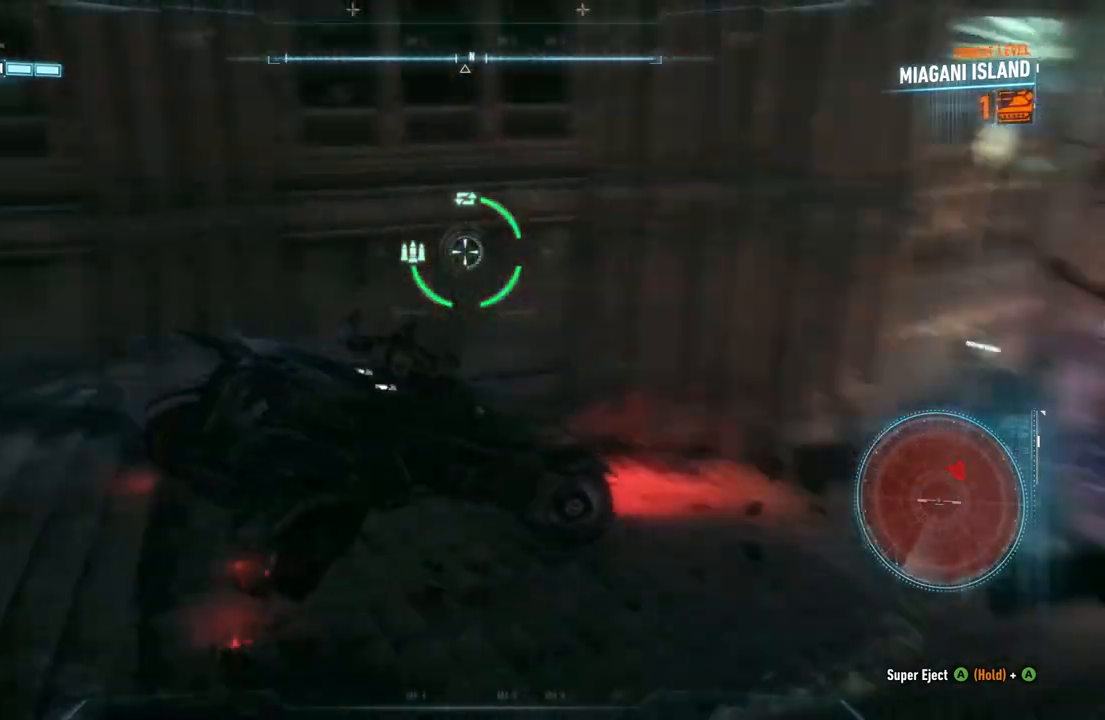
{"buttons": ["L2"], "left_stick": "up-left", "right_stick": "up-left", "events": [[117, "left_stick", "up-left"], [367, "right_stick", "up-left"]]}
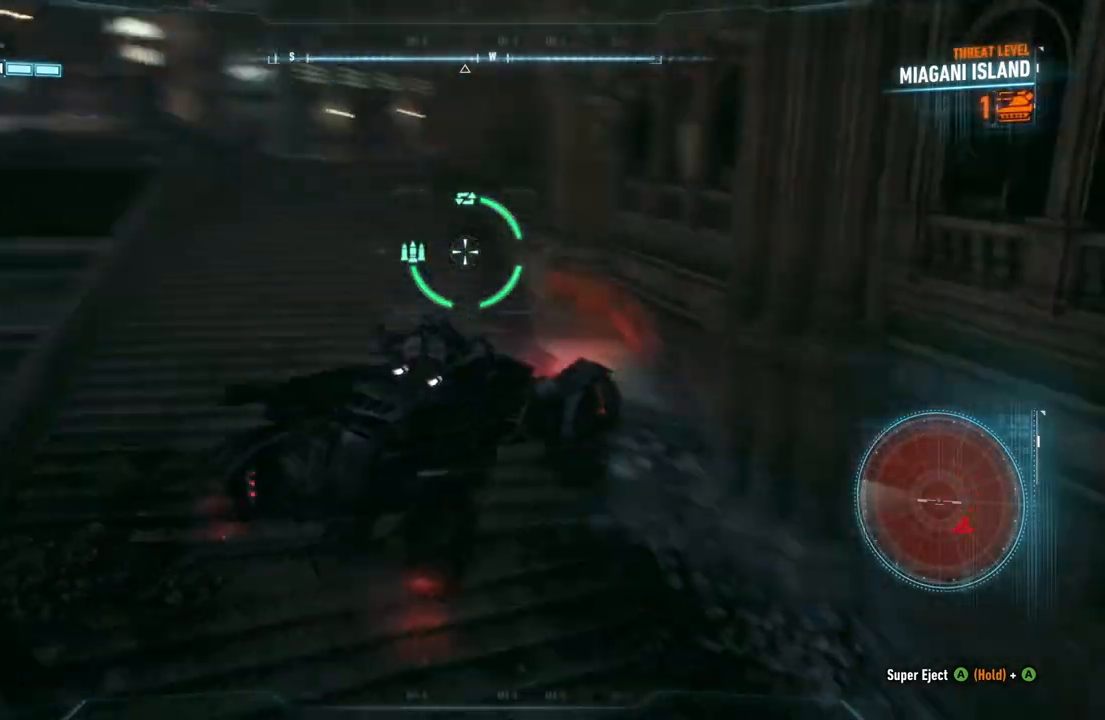
{"buttons": ["R2"], "left_stick": "up-right", "right_stick": "center", "events": [[33, "left_stick", "up"], [133, "L2", "up"], [150, "R2", "down"], [150, "right_stick", "up-right"], [267, "right_stick", "center"], [367, "left_stick", "up-right"]]}
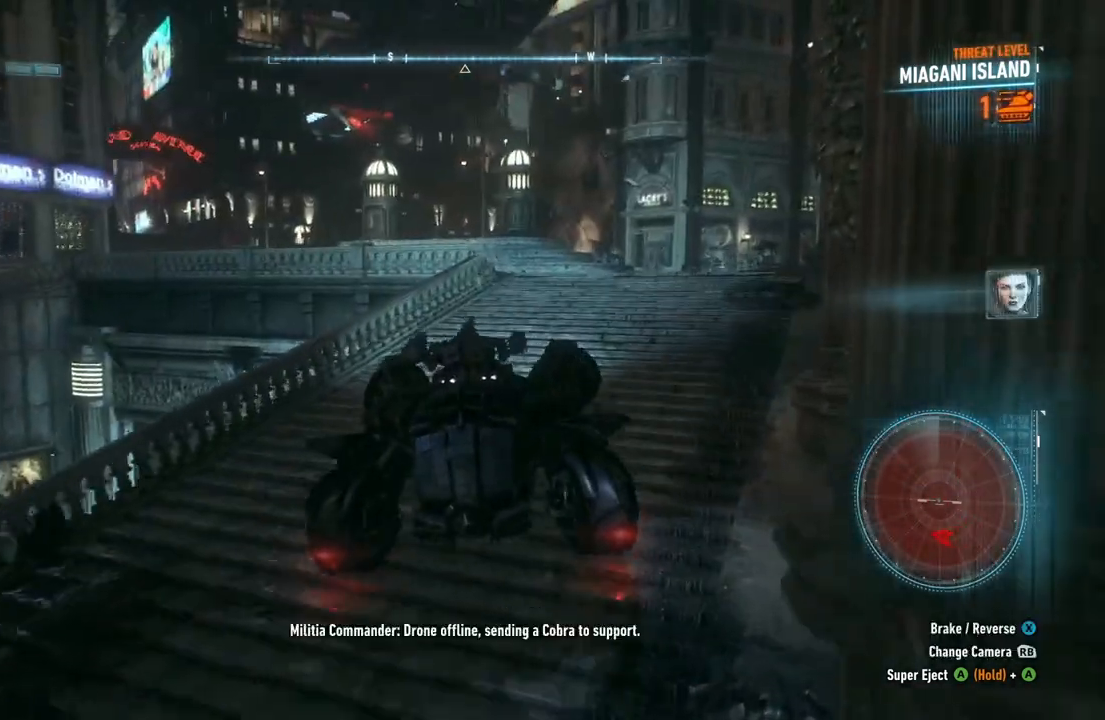
{"buttons": ["R2"], "left_stick": "up", "right_stick": "center", "events": [[50, "left_stick", "right"], [317, "left_stick", "up"]]}
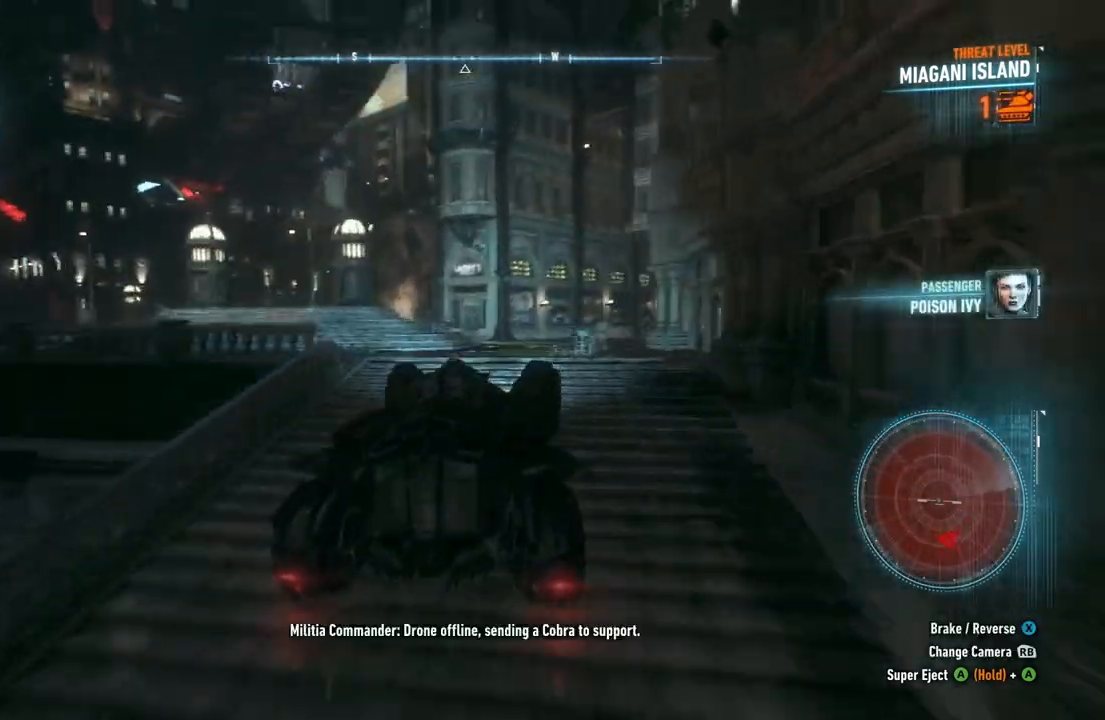
{"buttons": ["R2"], "left_stick": "up", "right_stick": "center", "events": []}
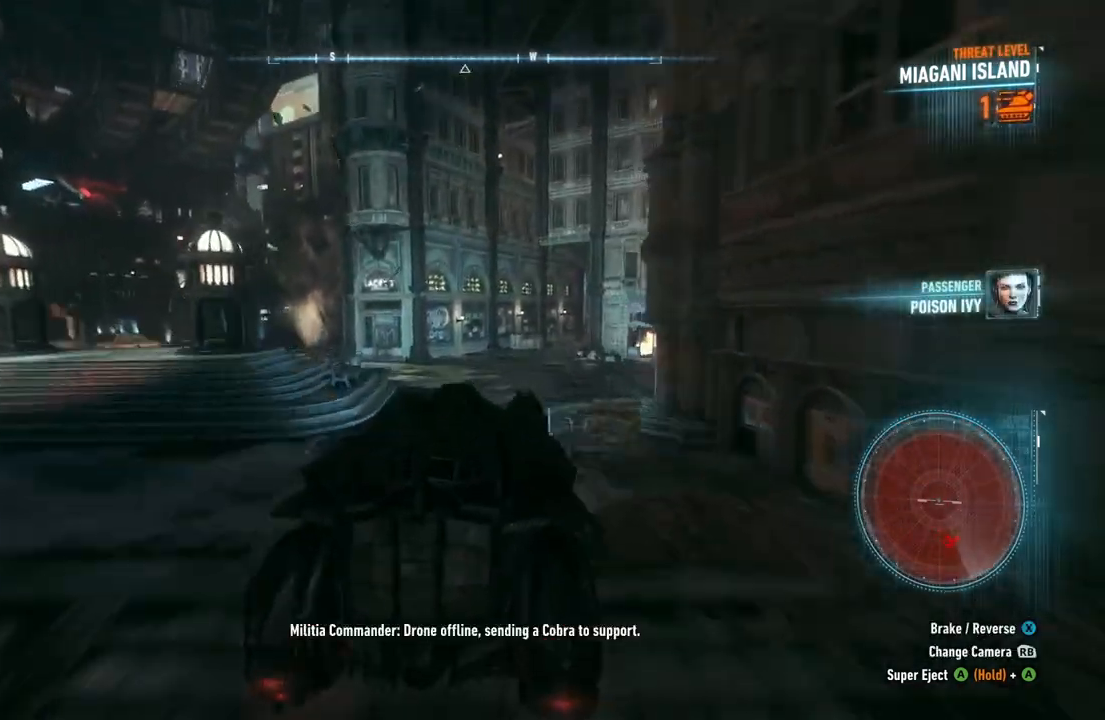
{"buttons": ["R2"], "left_stick": "right", "right_stick": "center", "events": [[17, "left_stick", "up-right"], [167, "left_stick", "right"]]}
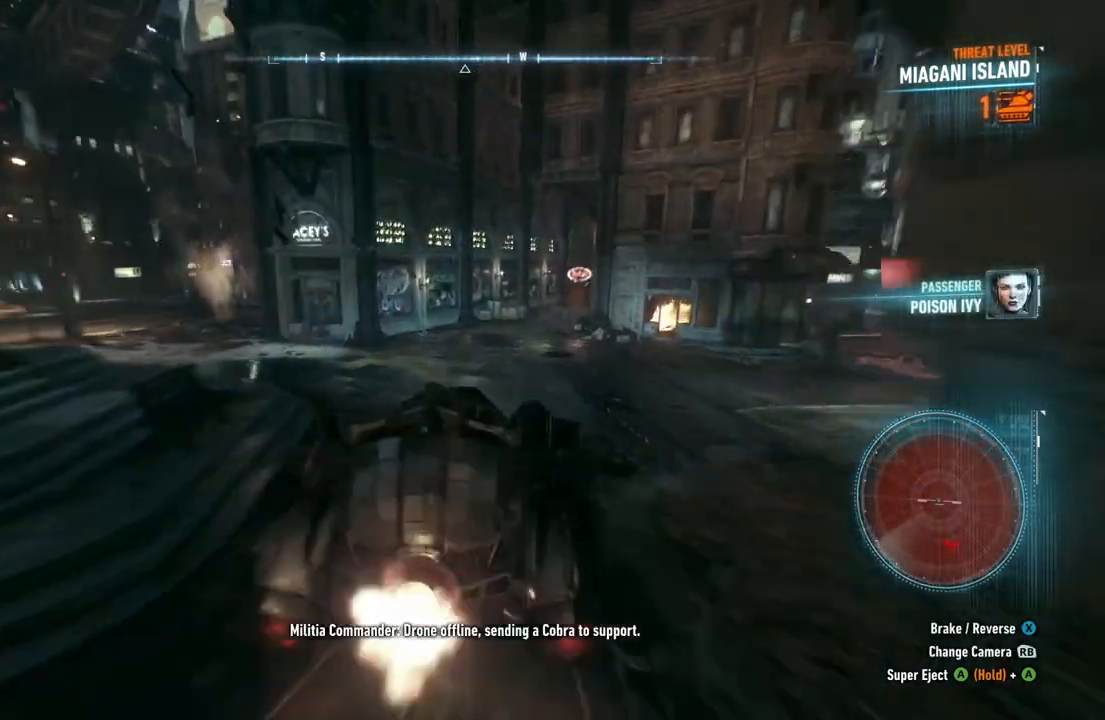
{"buttons": ["R2"], "left_stick": "up", "right_stick": "center", "events": [[483, "left_stick", "up"]]}
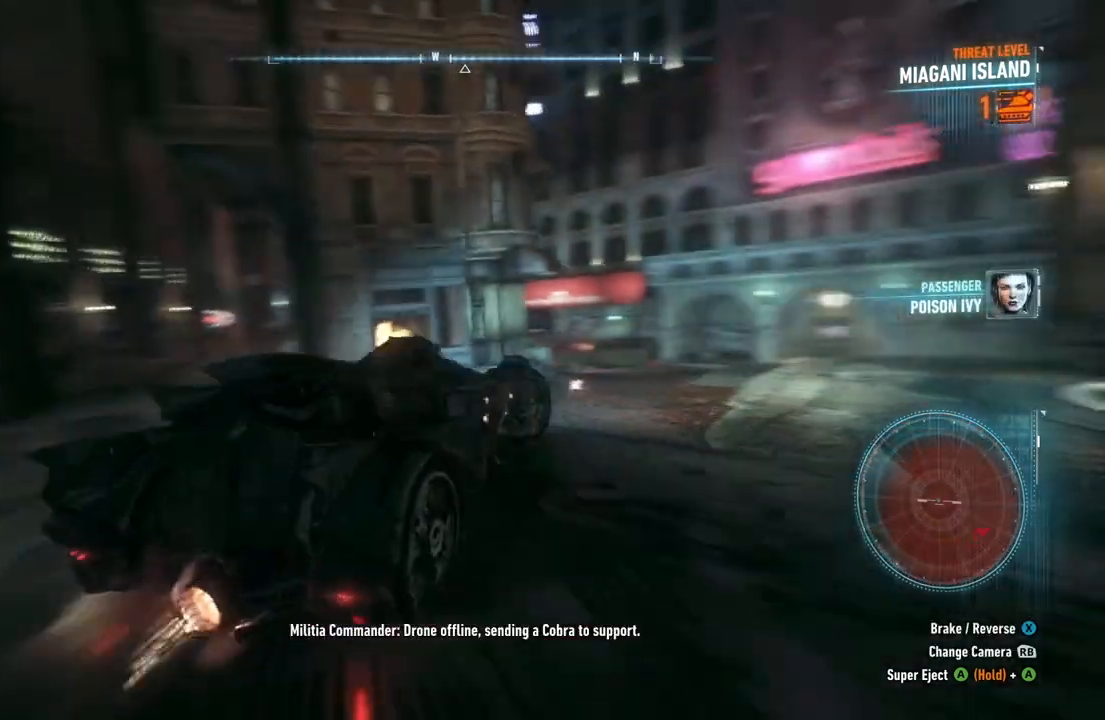
{"buttons": ["R2"], "left_stick": "up-right", "right_stick": "center", "events": [[233, "left_stick", "up-right"]]}